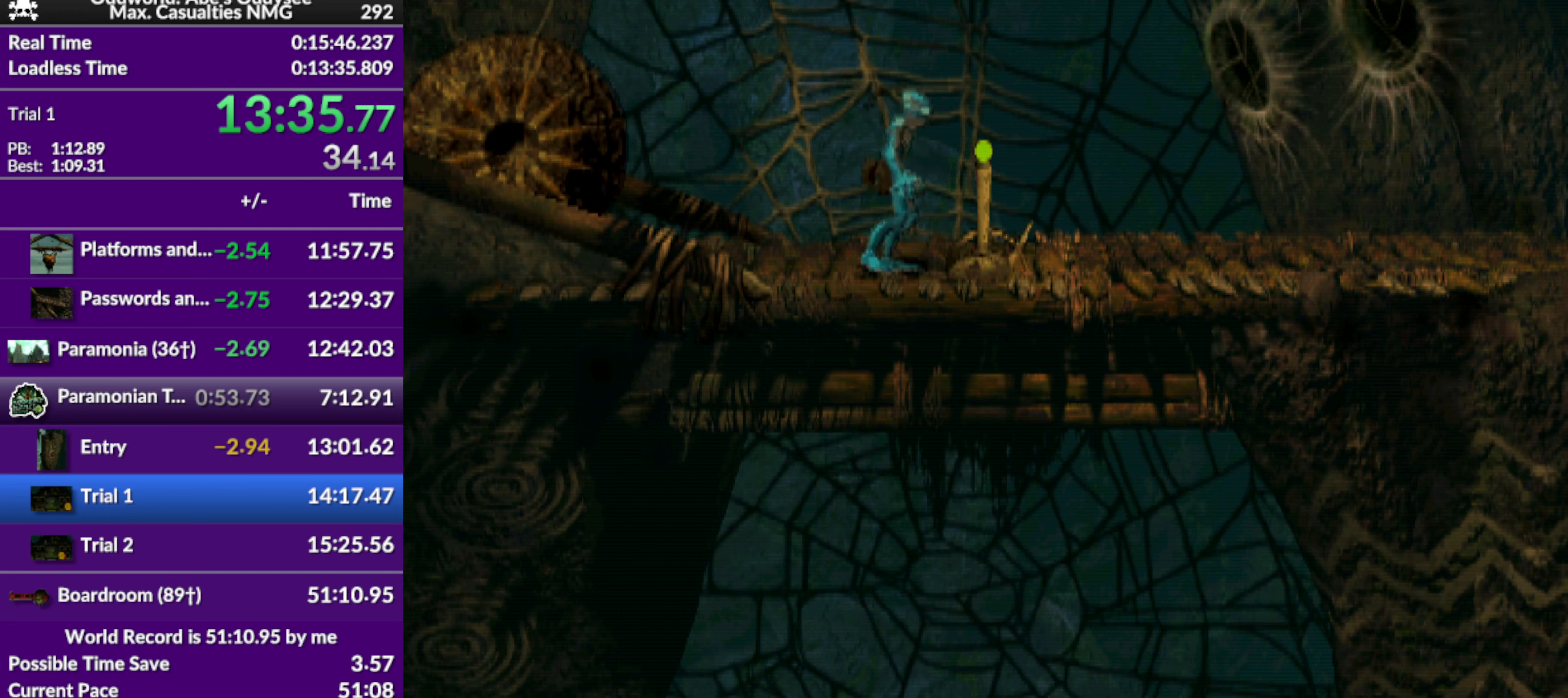
Gameplay with a controller (PlayStation layout); each line is a JSON object with the inputs held at the frame after it. "events" lists button and stick changes between this image and that frame as [ms after this image, input, new state], when the widget could be followed in between. Not read: right_stick.
{"buttons": ["DPAD_RIGHT"], "left_stick": "center", "events": [[100, "SQUARE", "down"], [433, "SQUARE", "up"], [500, "DPAD_RIGHT", "down"]]}
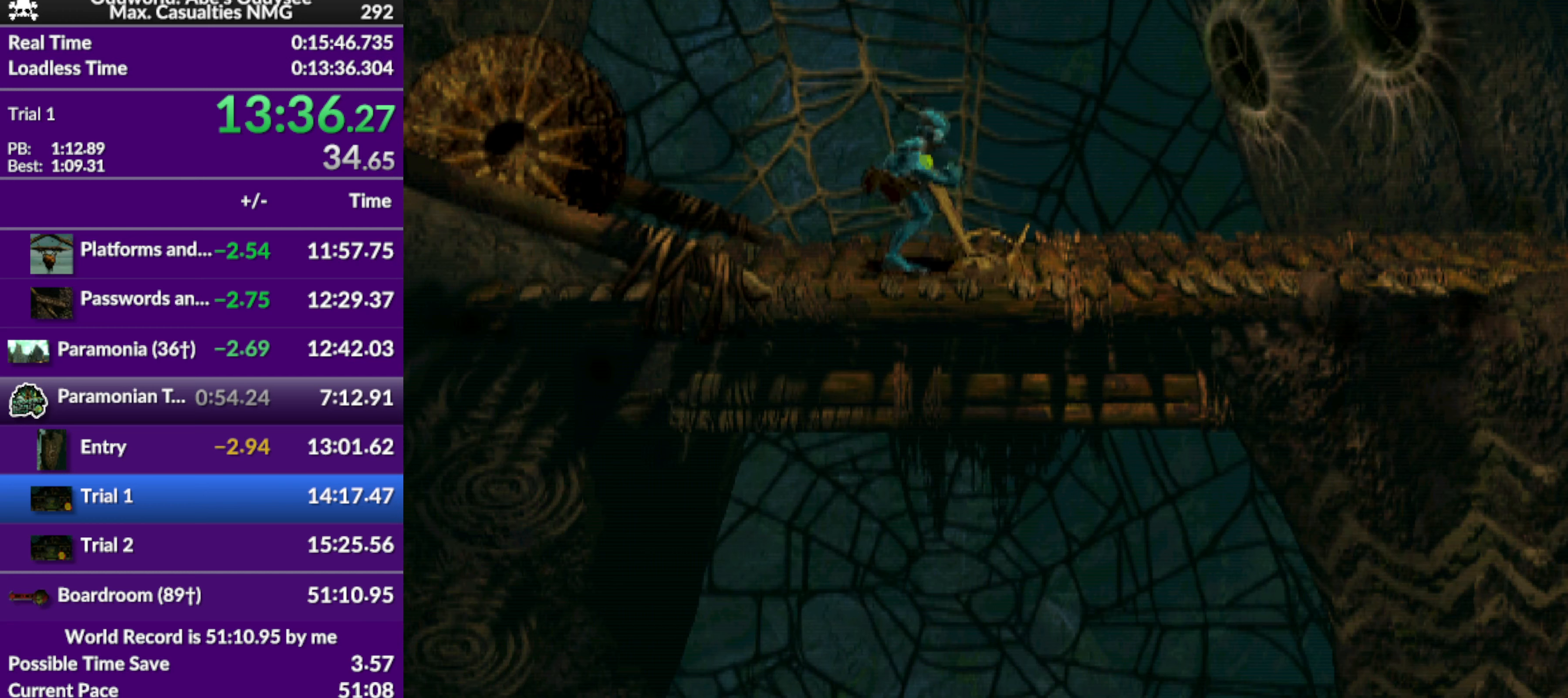
{"buttons": ["CROSS", "R1", "DPAD_RIGHT"], "left_stick": "center", "events": [[66, "R1", "down"], [133, "CROSS", "down"]]}
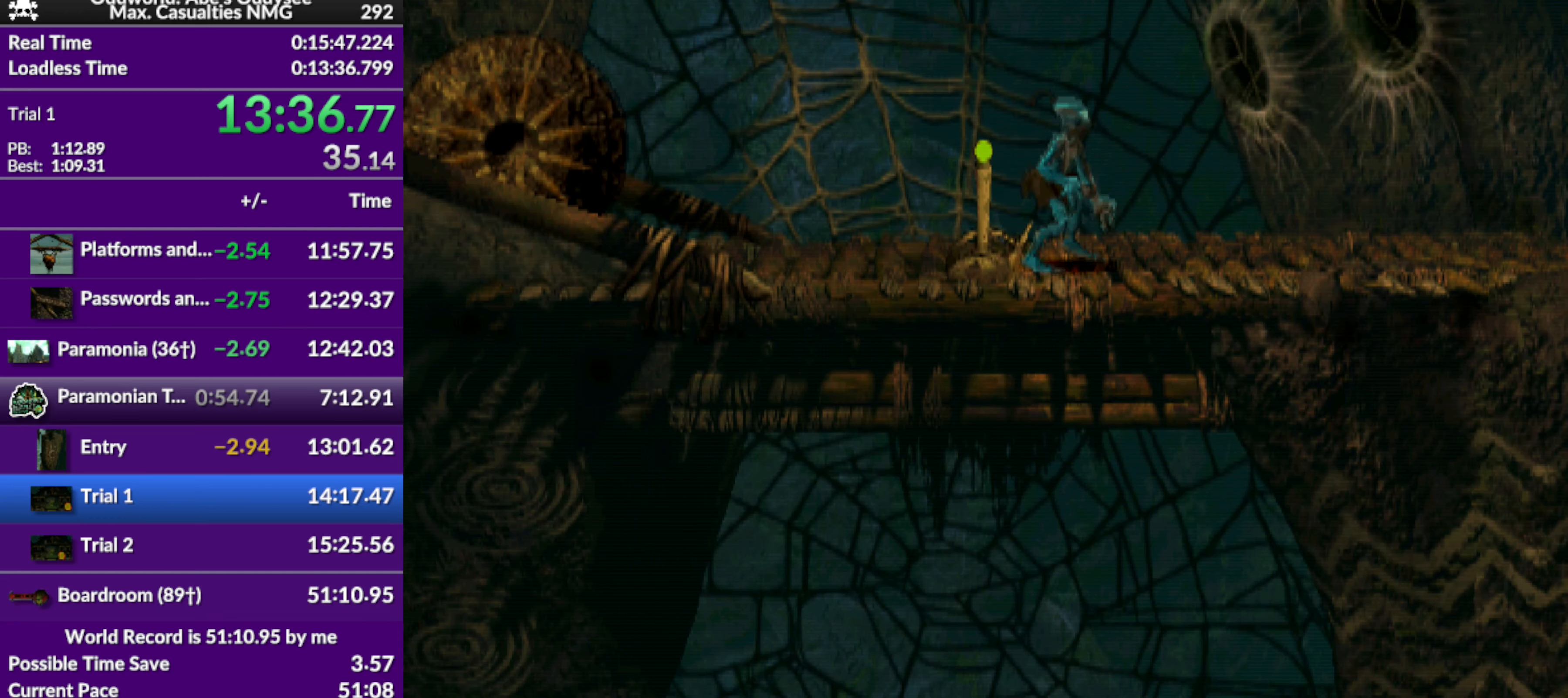
{"buttons": ["CROSS", "R1", "DPAD_RIGHT"], "left_stick": "center", "events": []}
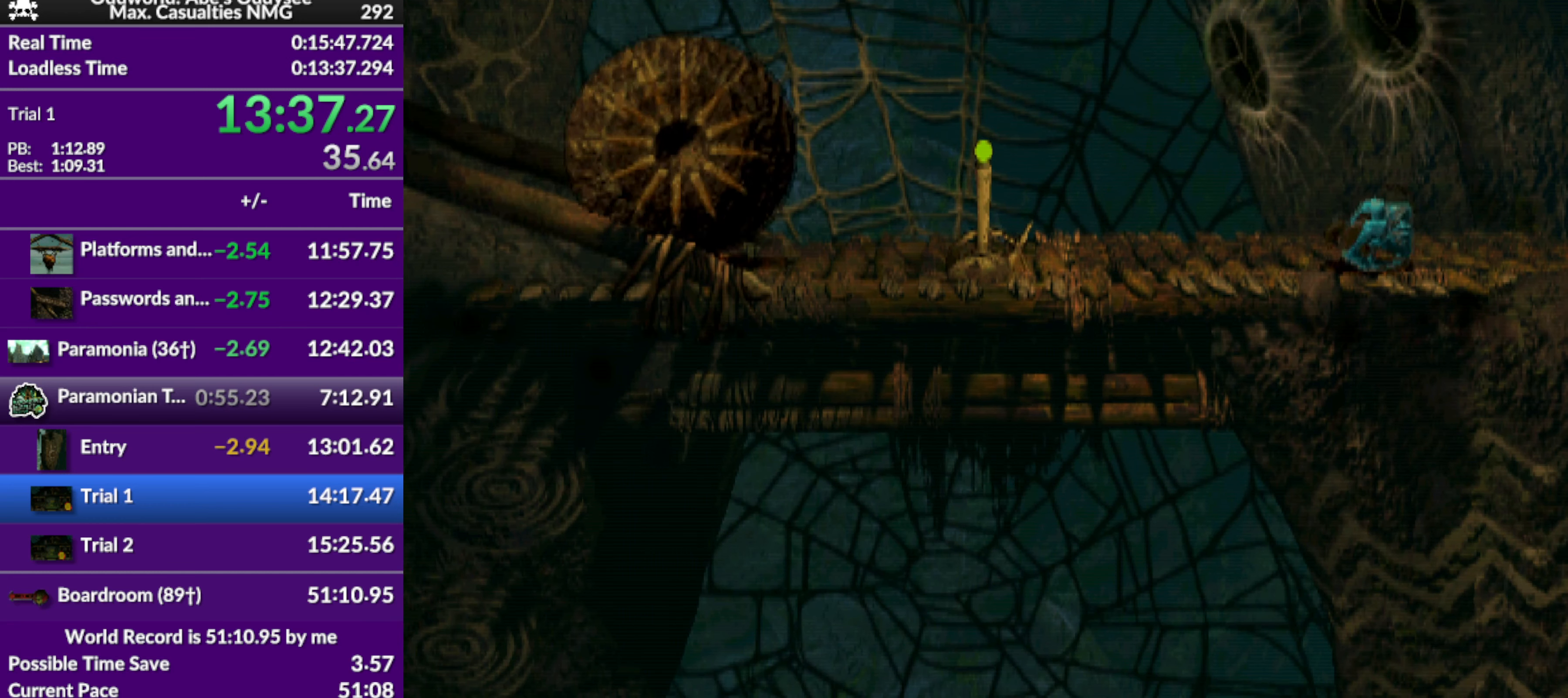
{"buttons": ["CROSS", "R1", "DPAD_RIGHT"], "left_stick": "center", "events": []}
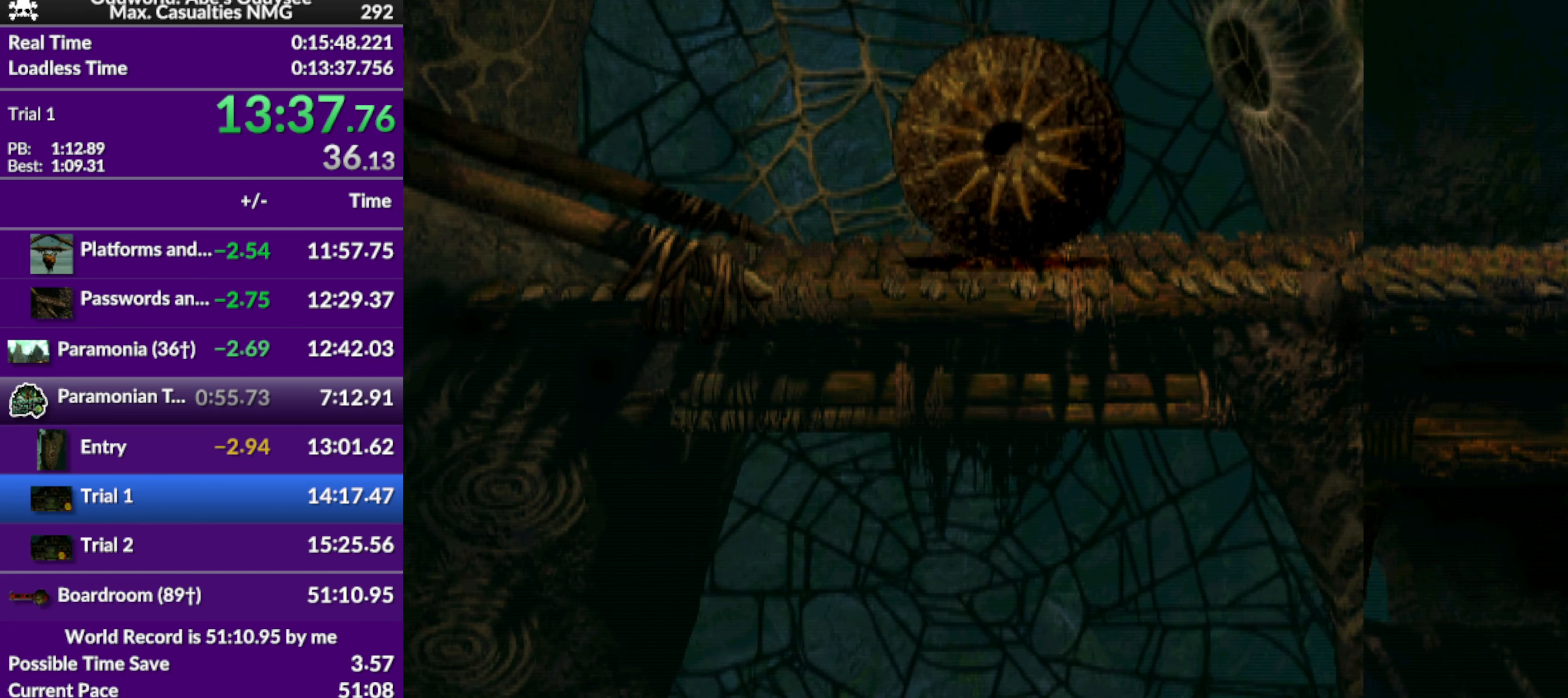
{"buttons": ["CROSS", "R1", "DPAD_RIGHT"], "left_stick": "center", "events": []}
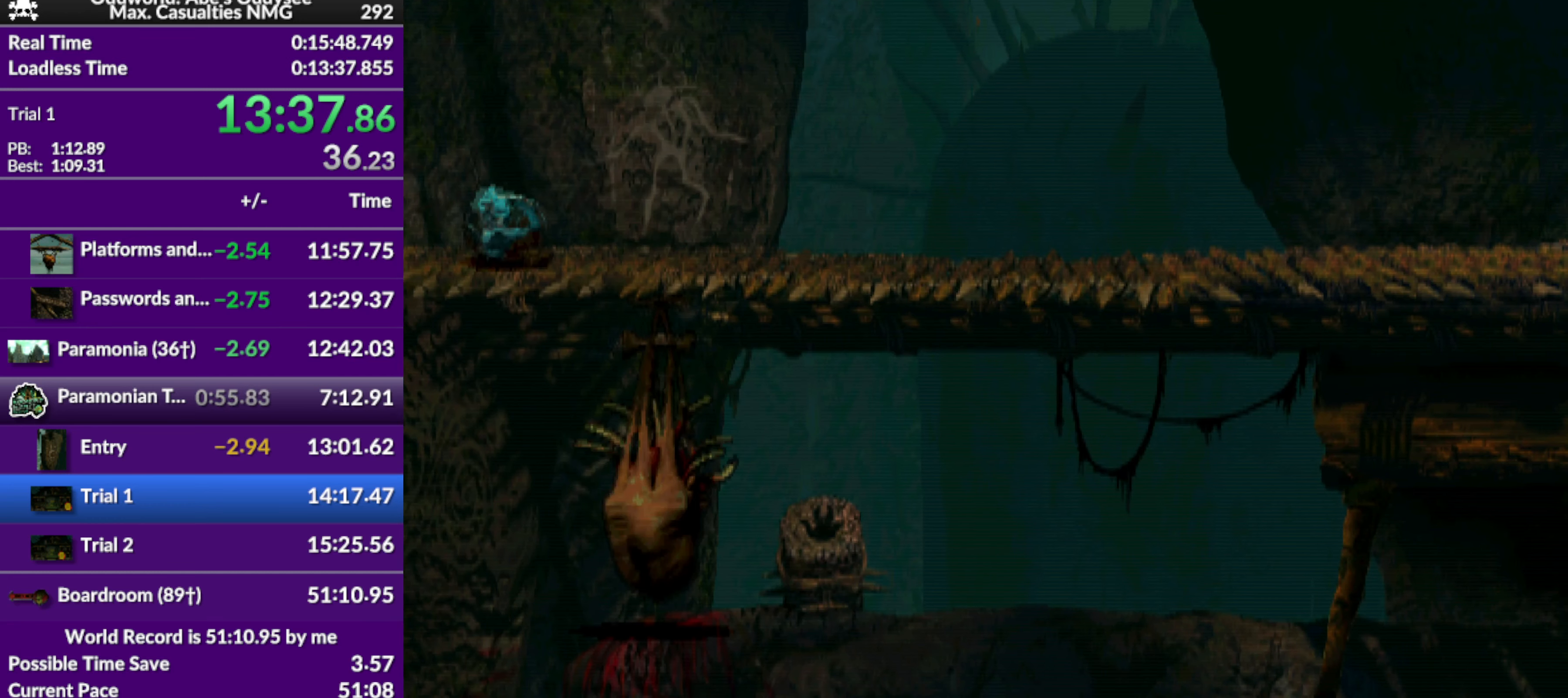
{"buttons": ["CROSS", "R1", "DPAD_RIGHT"], "left_stick": "center", "events": []}
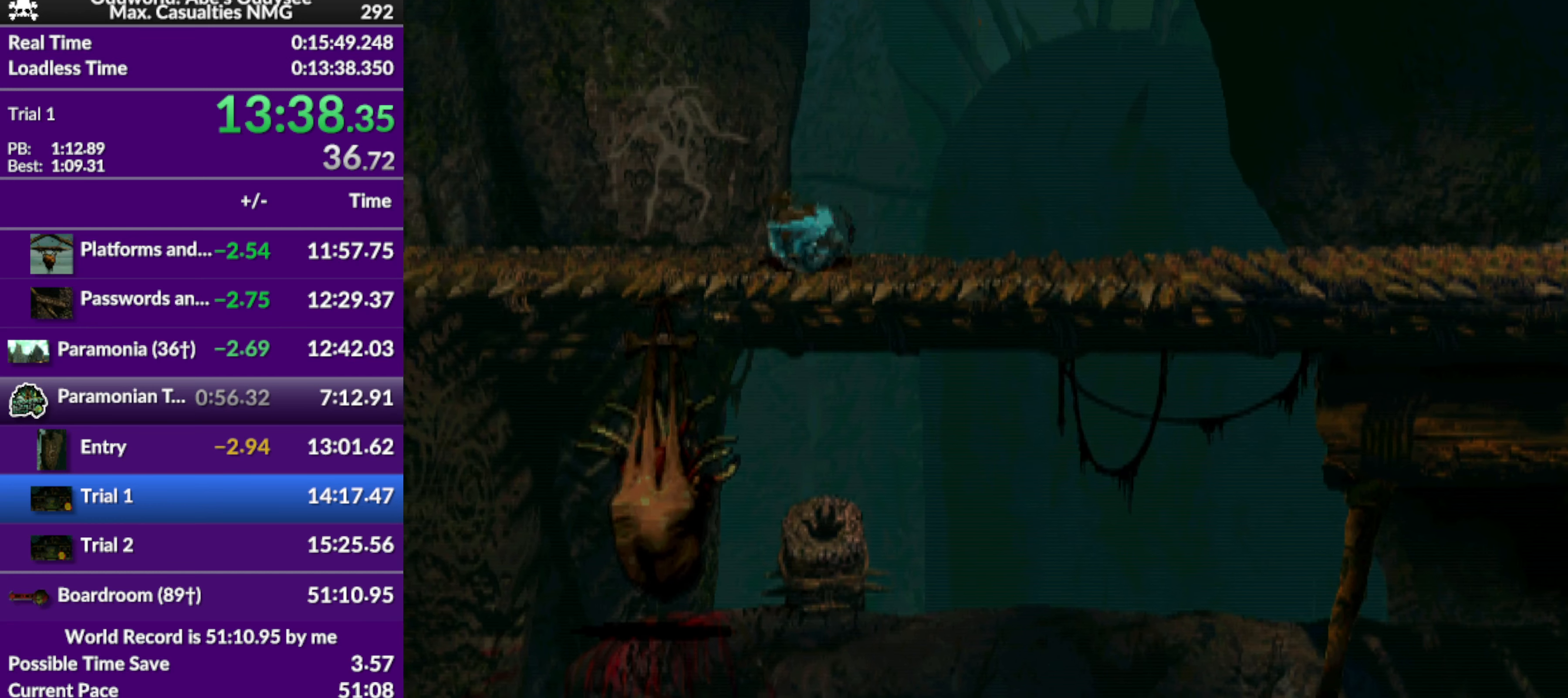
{"buttons": ["CROSS", "R1", "DPAD_RIGHT"], "left_stick": "center", "events": []}
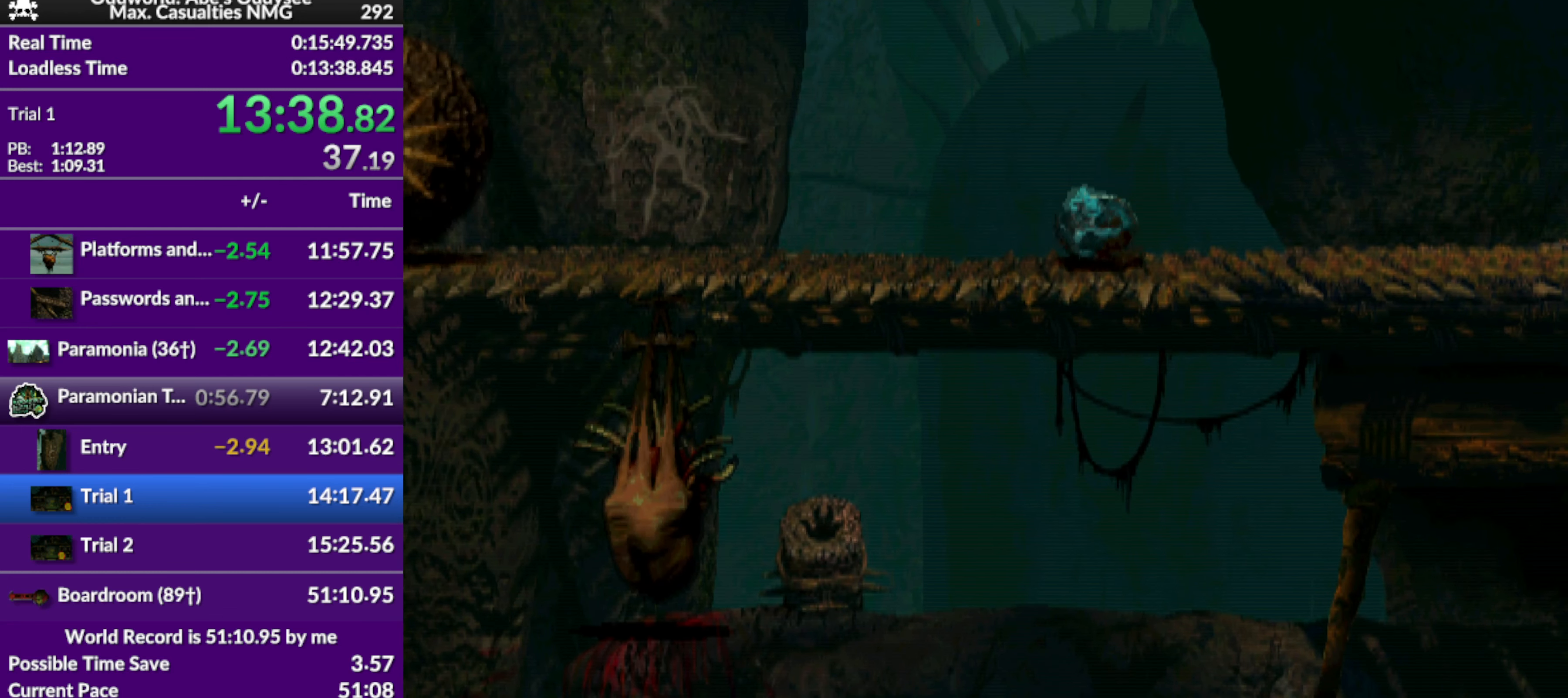
{"buttons": ["CROSS", "R1", "DPAD_RIGHT"], "left_stick": "center", "events": []}
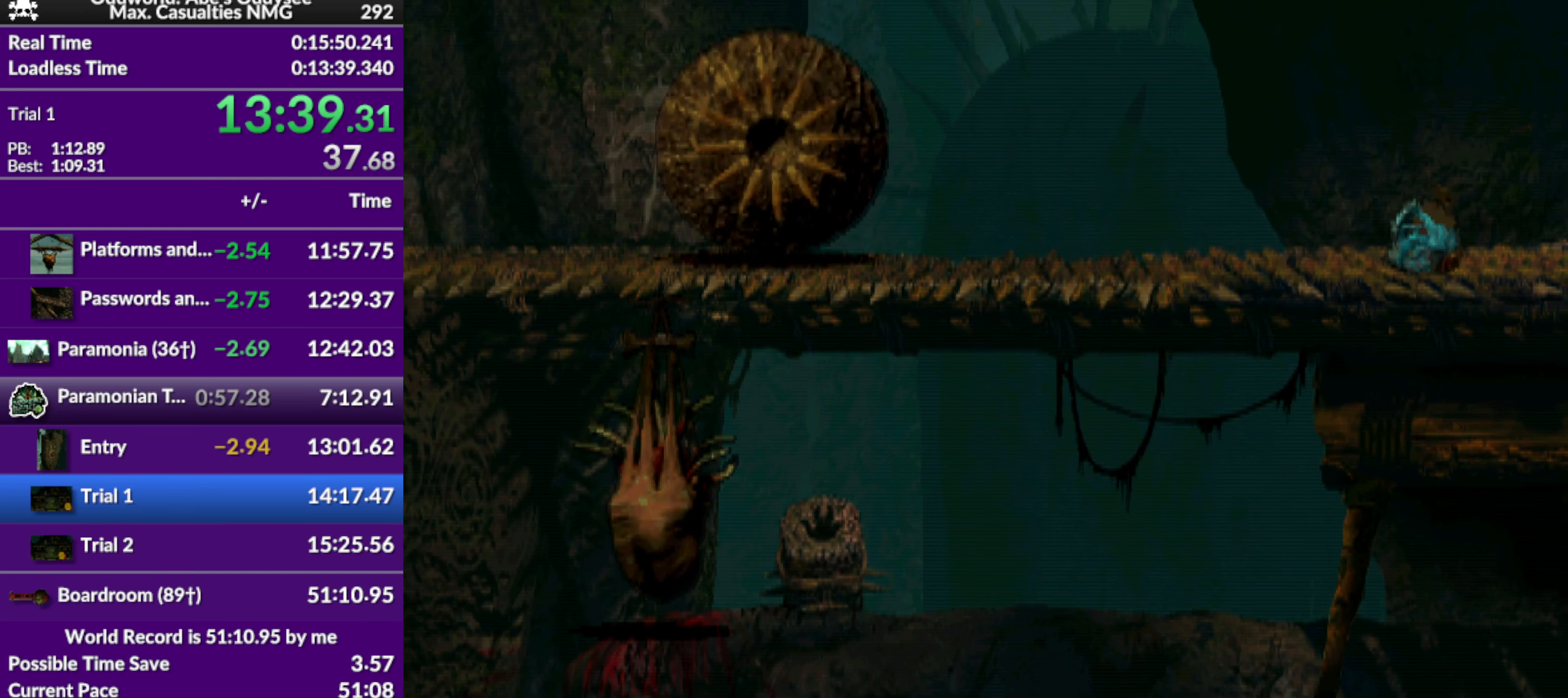
{"buttons": ["R1", "DPAD_RIGHT"], "left_stick": "center", "events": [[466, "CROSS", "up"]]}
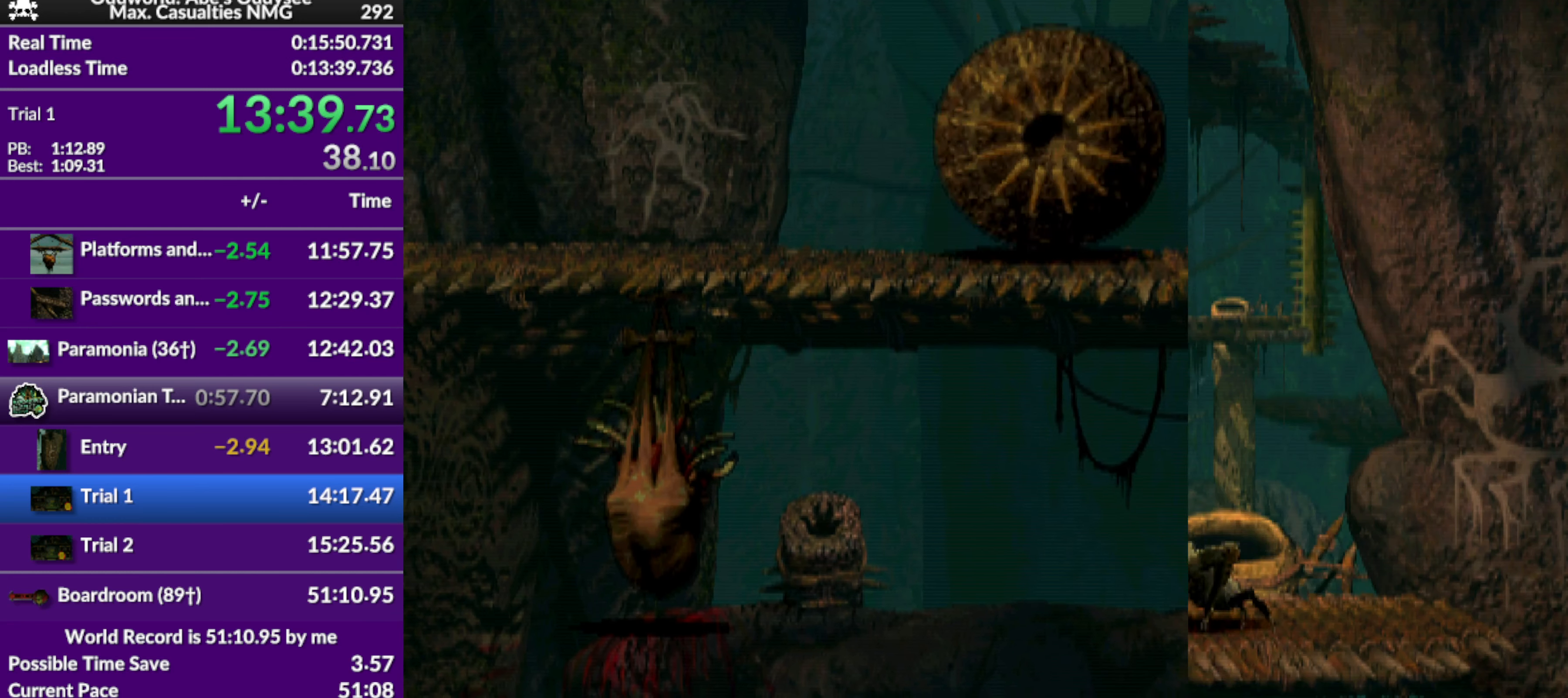
{"buttons": ["TRIANGLE", "R1", "DPAD_RIGHT"], "left_stick": "center", "events": [[233, "TRIANGLE", "down"]]}
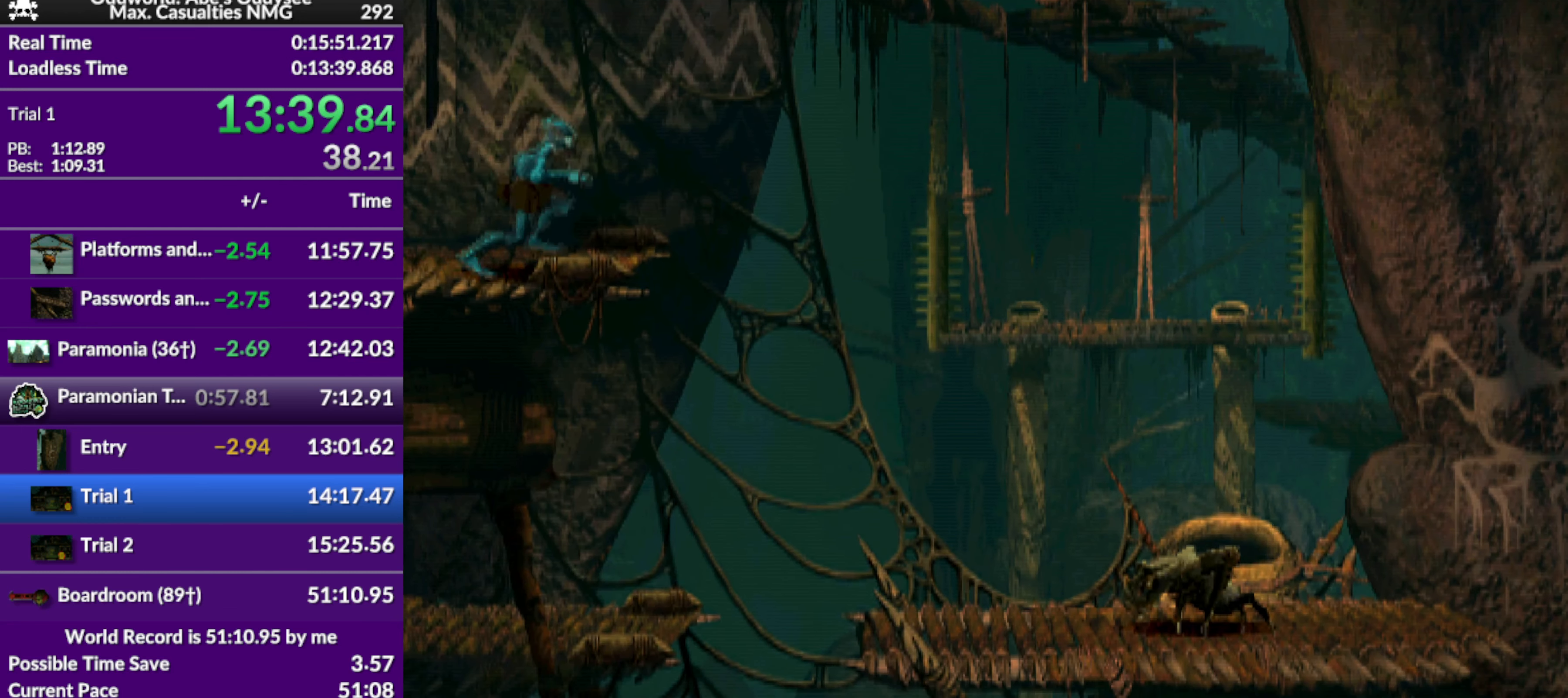
{"buttons": ["R1", "DPAD_RIGHT"], "left_stick": "center", "events": [[66, "TRIANGLE", "up"]]}
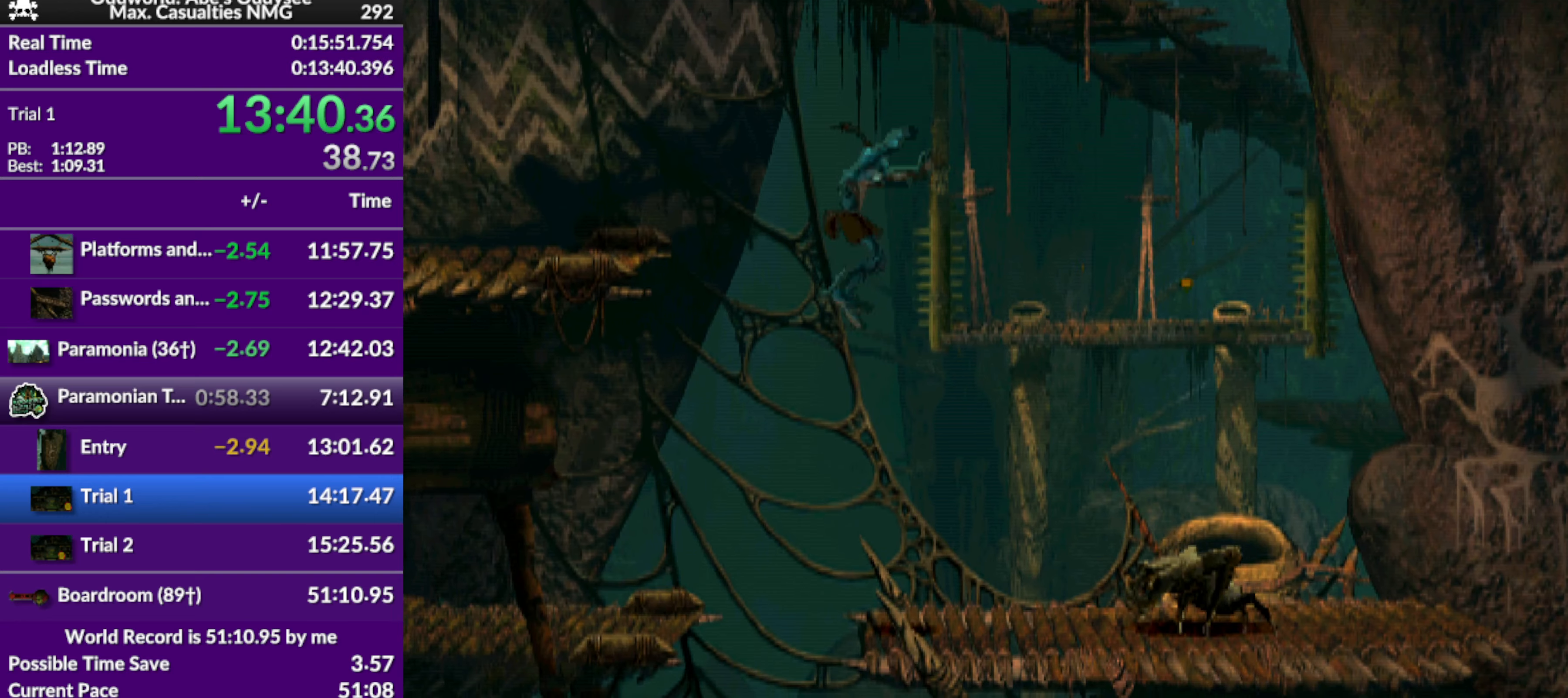
{"buttons": ["DPAD_UP"], "left_stick": "center", "events": [[334, "DPAD_RIGHT", "up"], [367, "R1", "up"], [467, "DPAD_UP", "down"]]}
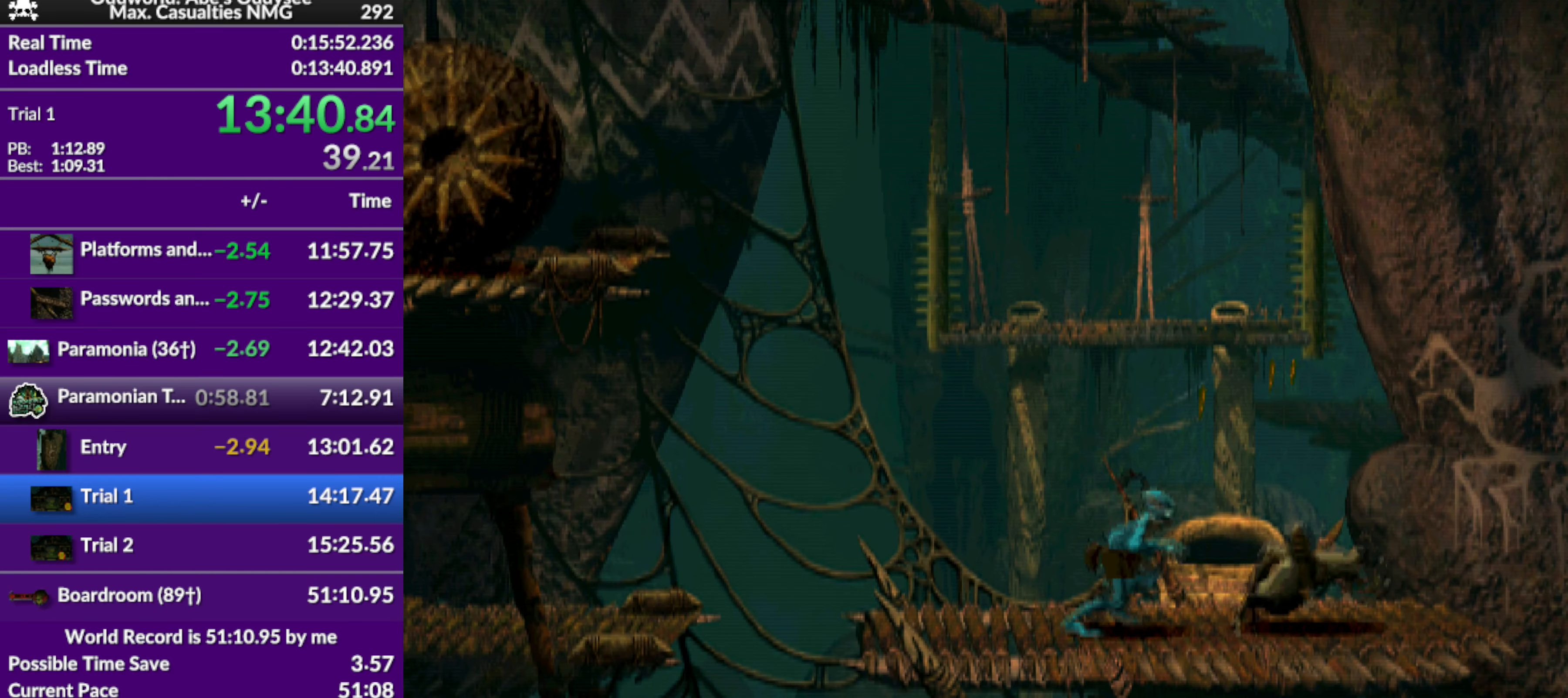
{"buttons": [], "left_stick": "center", "events": [[434, "DPAD_UP", "up"]]}
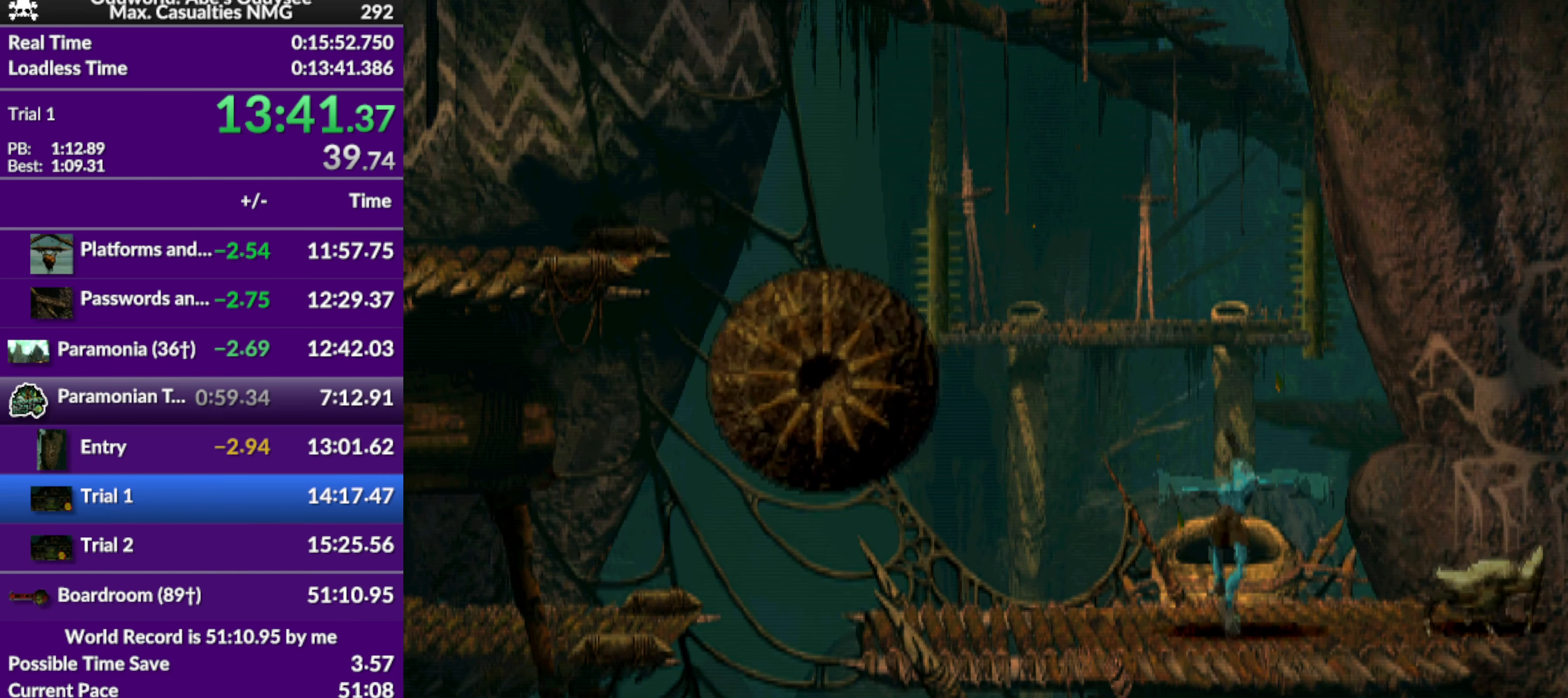
{"buttons": [], "left_stick": "center", "events": []}
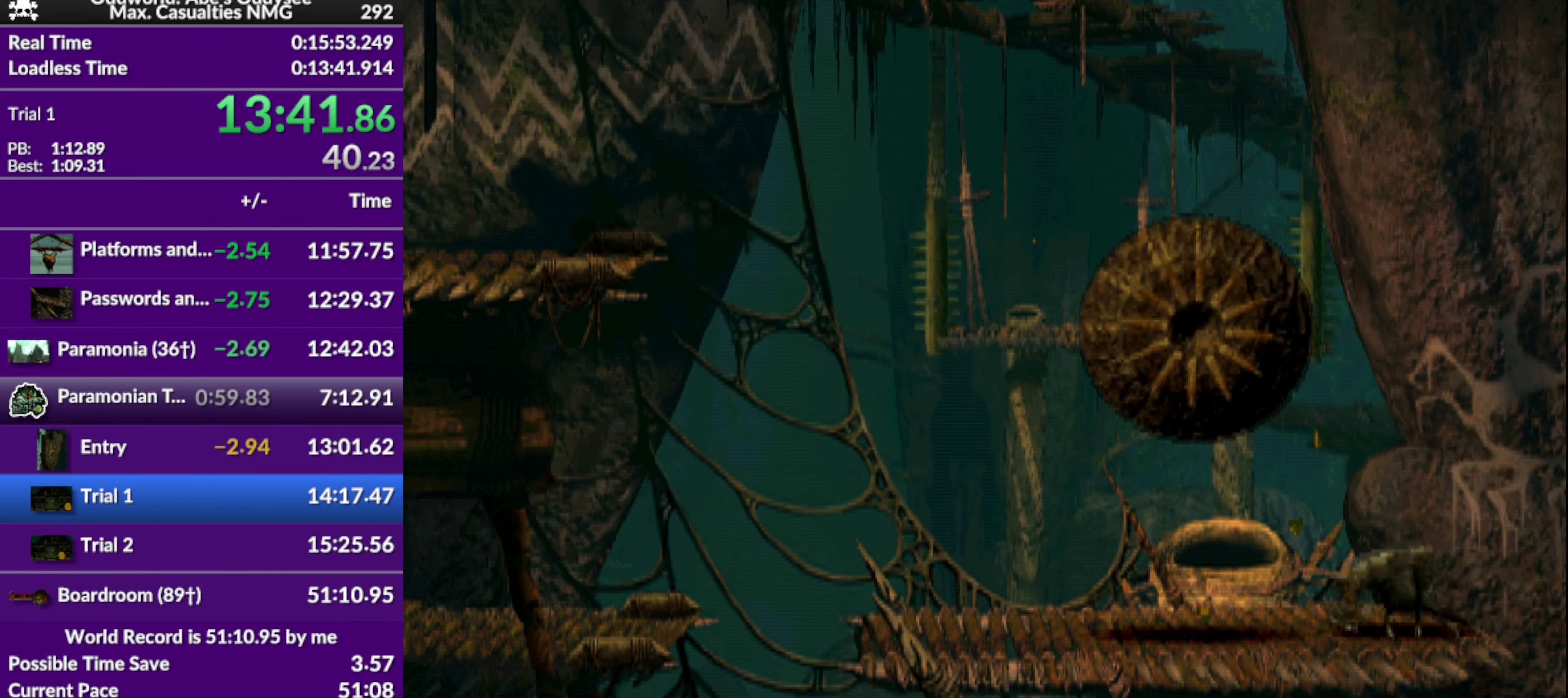
{"buttons": ["R1", "DPAD_LEFT"], "left_stick": "center", "events": [[100, "DPAD_LEFT", "down"], [100, "R1", "down"]]}
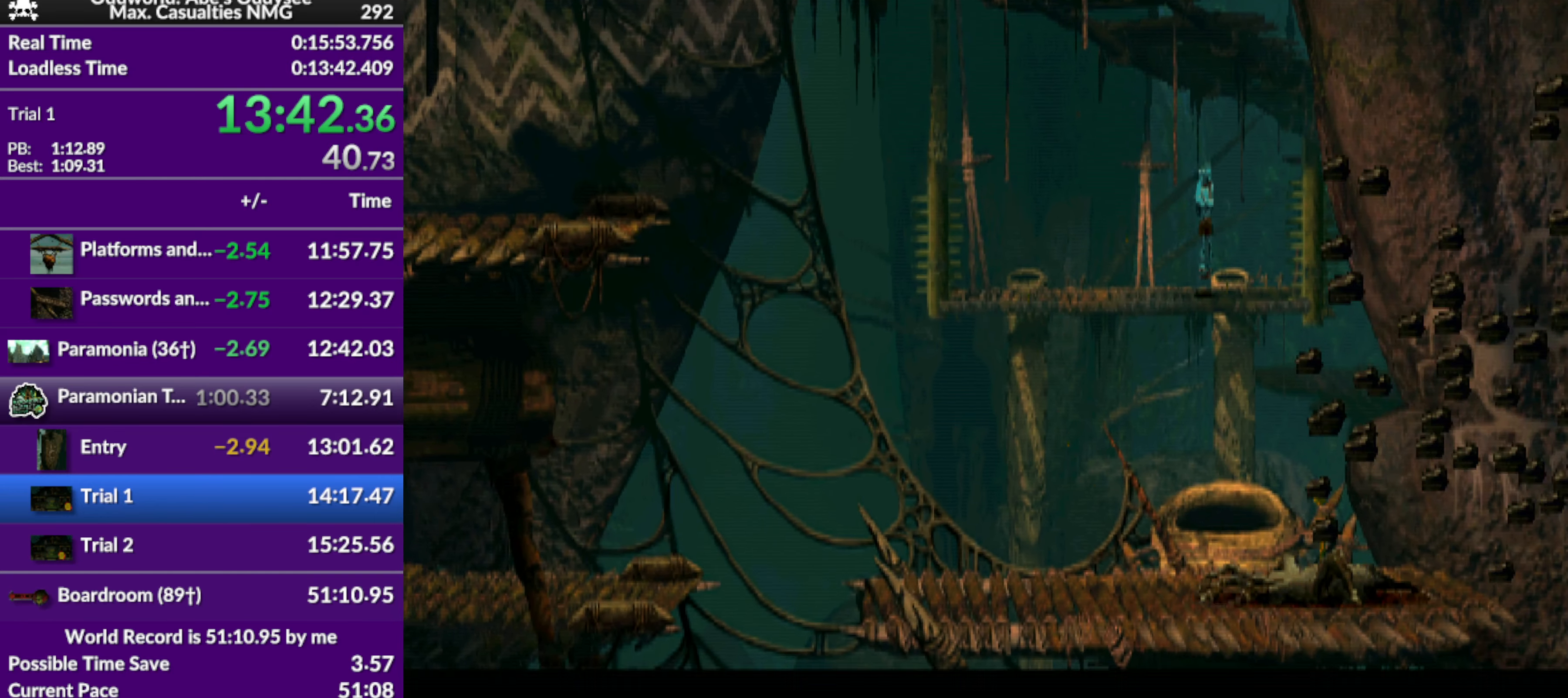
{"buttons": ["R1", "DPAD_LEFT"], "left_stick": "center", "events": []}
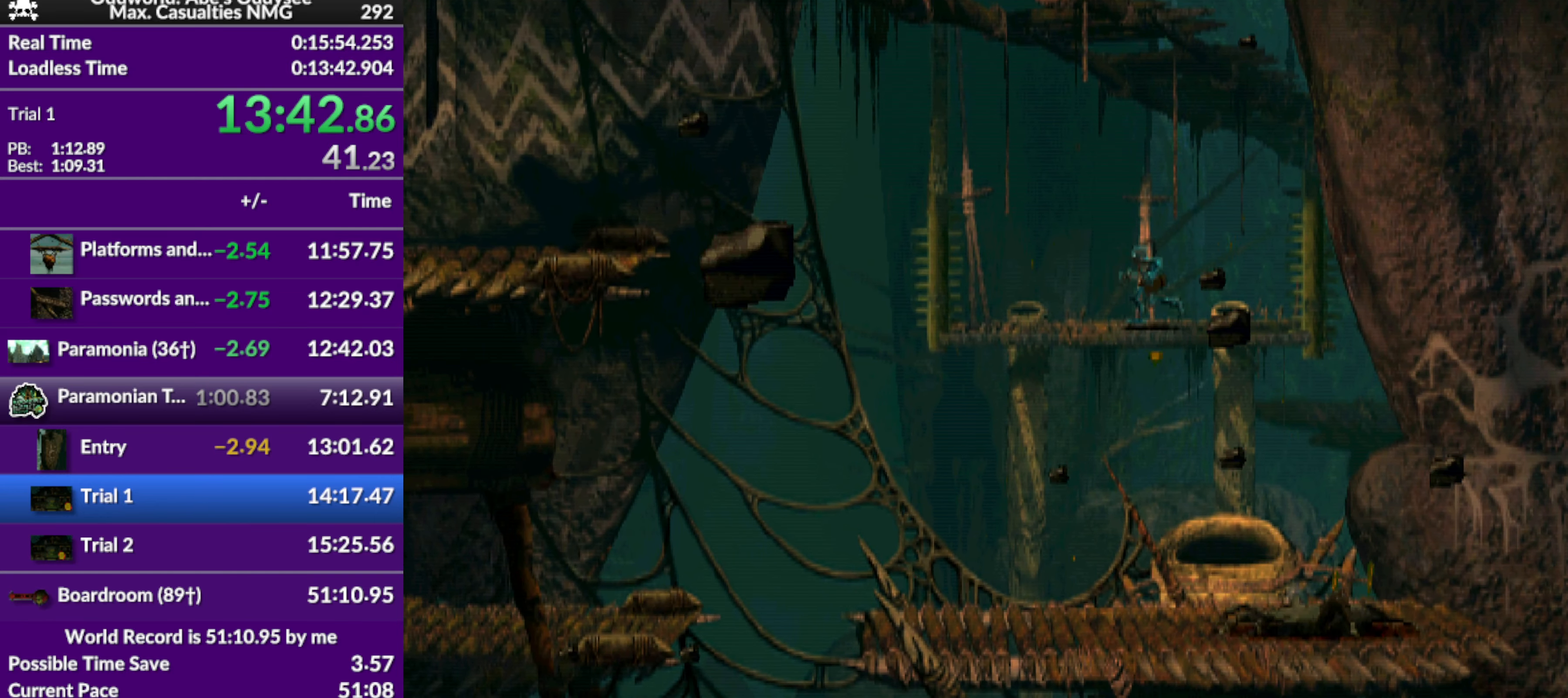
{"buttons": ["DPAD_UP"], "left_stick": "center", "events": [[67, "DPAD_LEFT", "up"], [100, "R1", "up"], [200, "DPAD_UP", "down"]]}
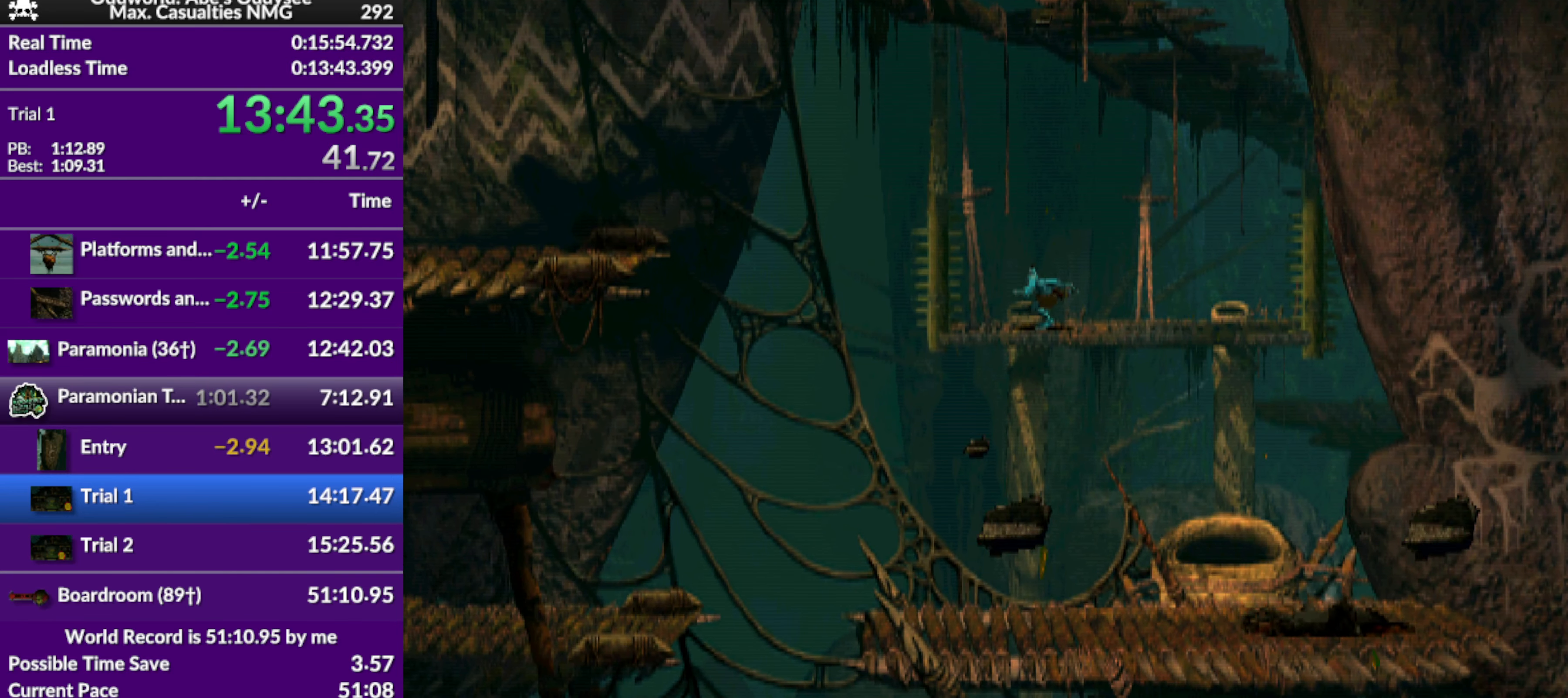
{"buttons": ["DPAD_RIGHT"], "left_stick": "center", "events": [[167, "DPAD_UP", "up"], [400, "DPAD_RIGHT", "down"]]}
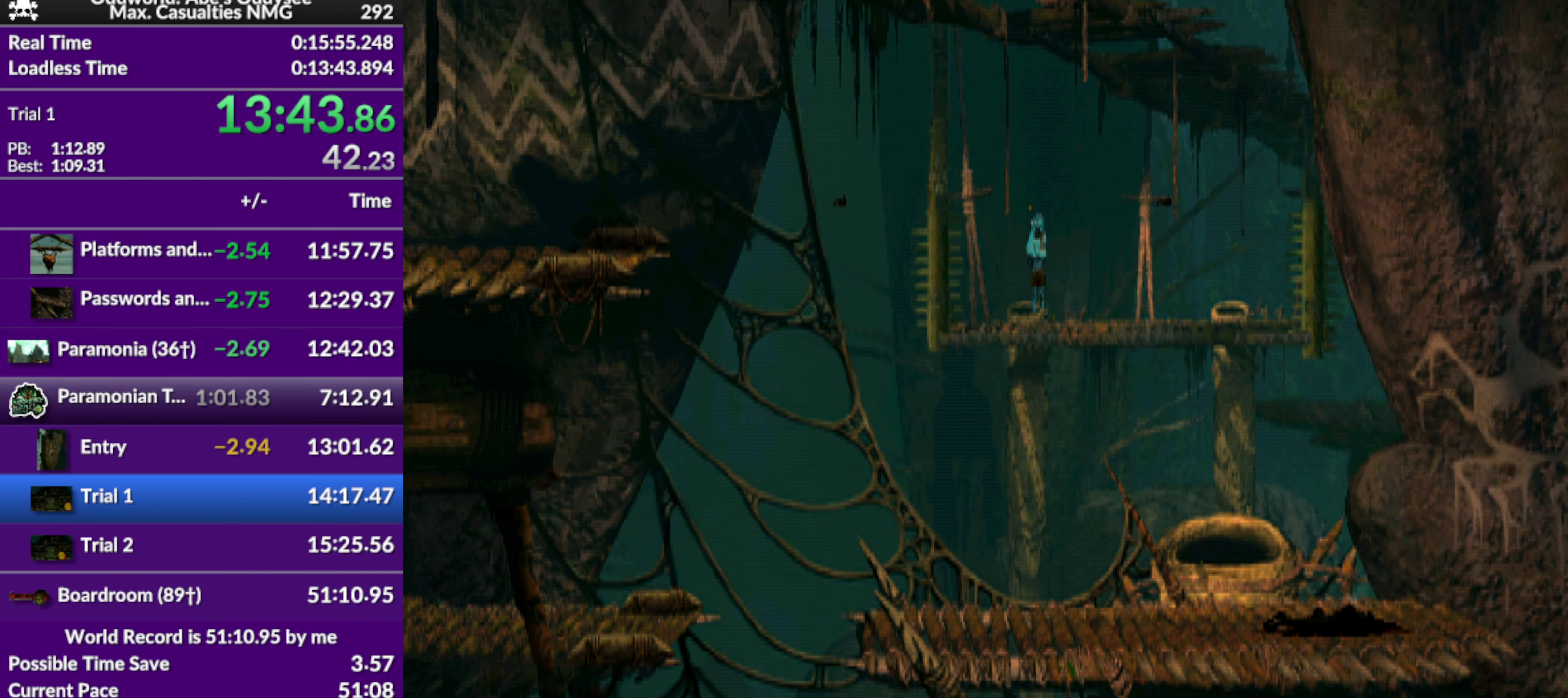
{"buttons": ["R1", "DPAD_RIGHT"], "left_stick": "center", "events": [[134, "R1", "down"]]}
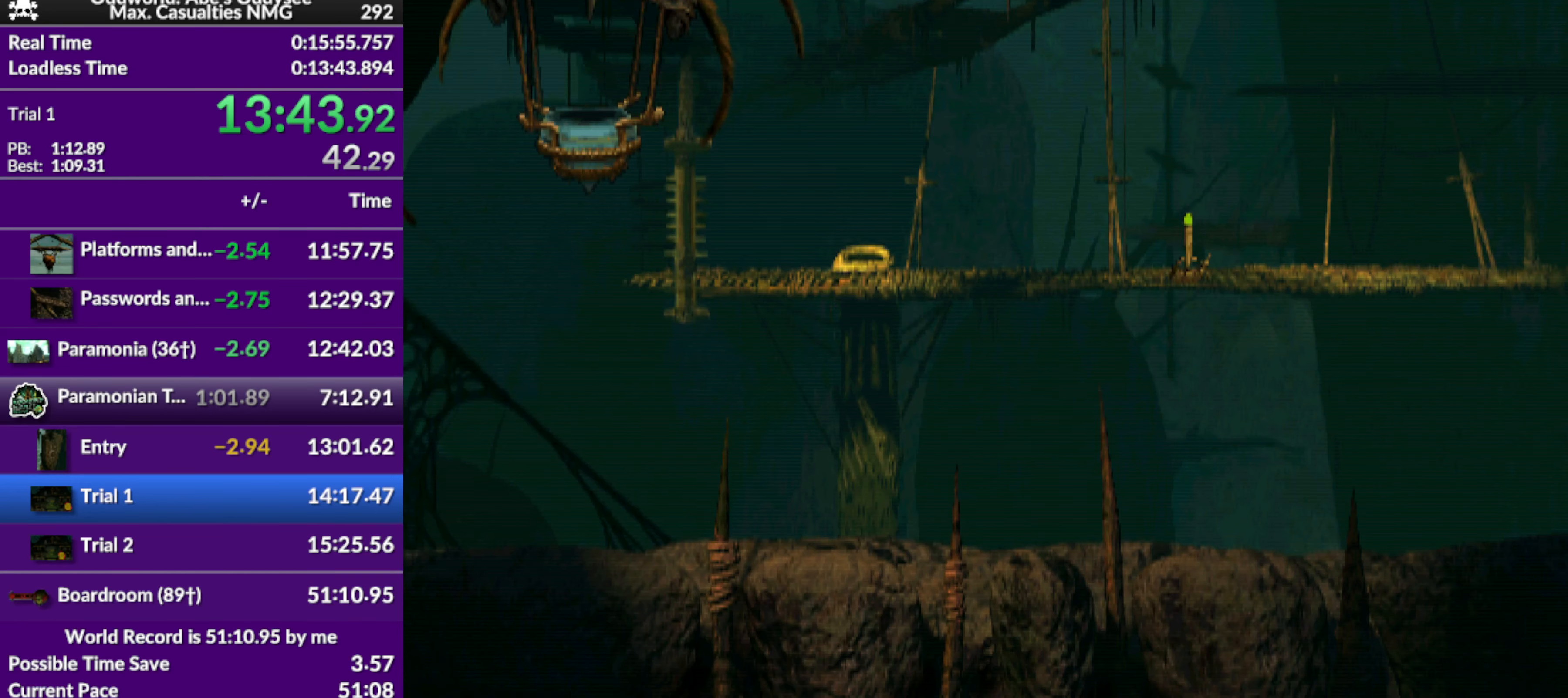
{"buttons": ["R1", "DPAD_RIGHT"], "left_stick": "center", "events": []}